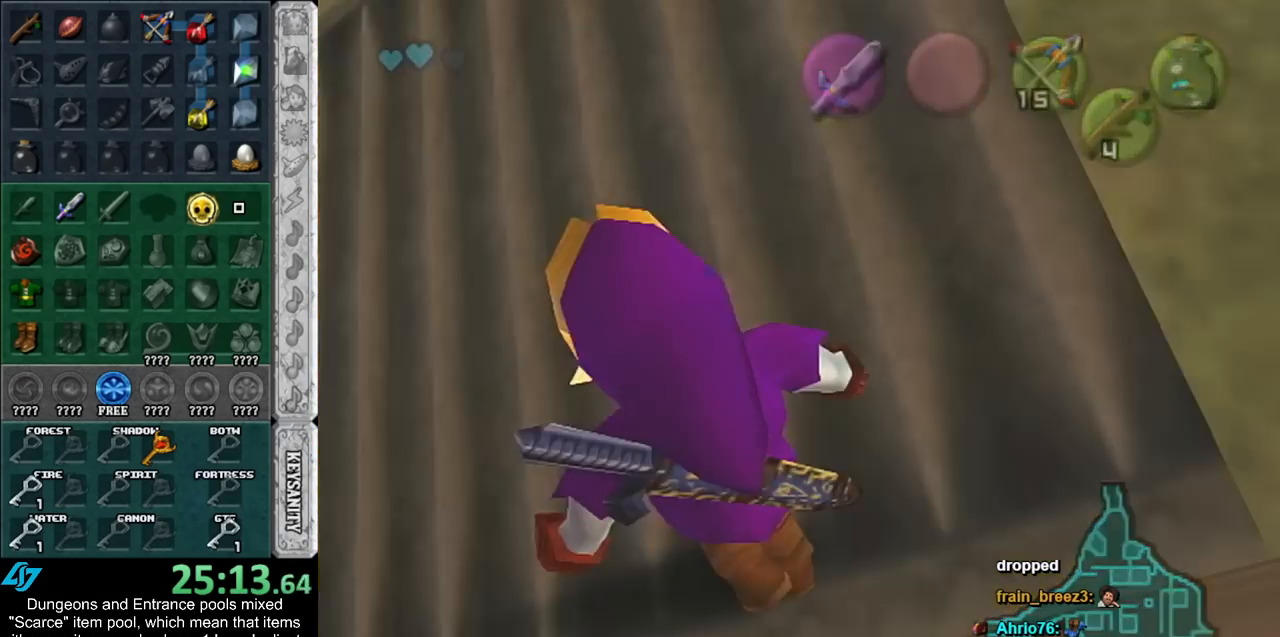
Gameplay with a controller (Nintendo layout); each line is a JSON object with the inputs held at the frame after it. "events" lists button and stick changes between this image and that frame as [ms after this image, input, new state], when the widget could be followed in between. Not read: L2 L3 R3.
{"buttons": [], "left_stick": "center", "right_stick": "center", "events": [[217, "L1", "up"], [283, "left_stick", "center"]]}
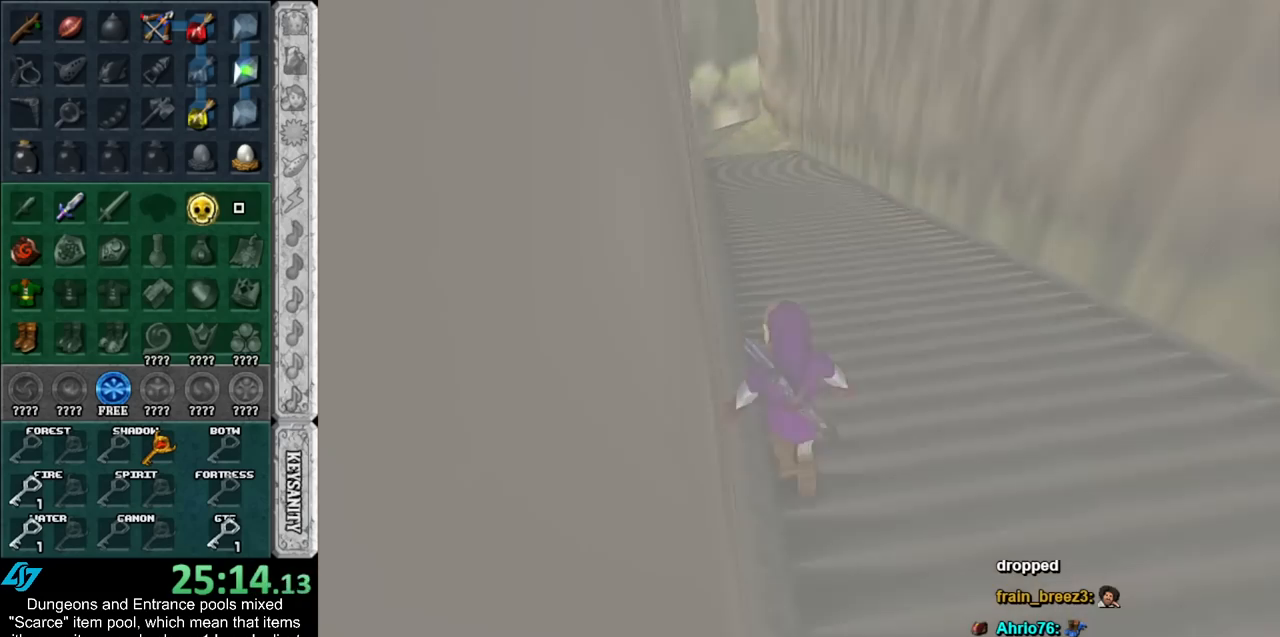
{"buttons": [], "left_stick": "up", "right_stick": "center", "events": [[183, "left_stick", "up"]]}
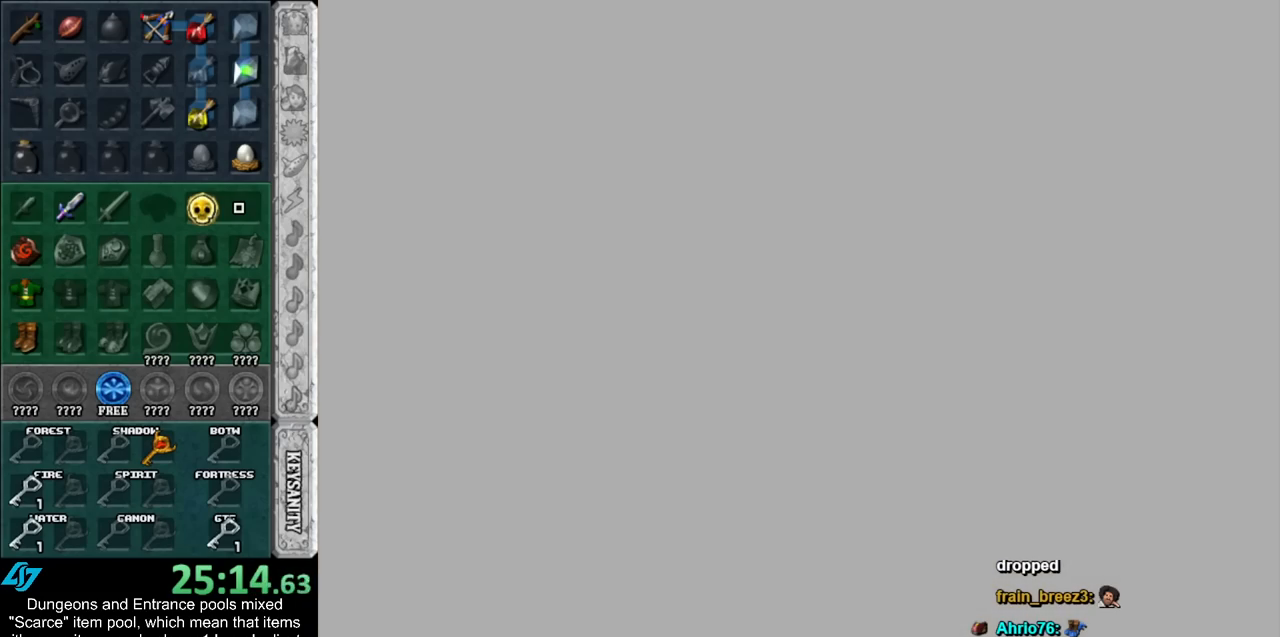
{"buttons": [], "left_stick": "up", "right_stick": "center", "events": []}
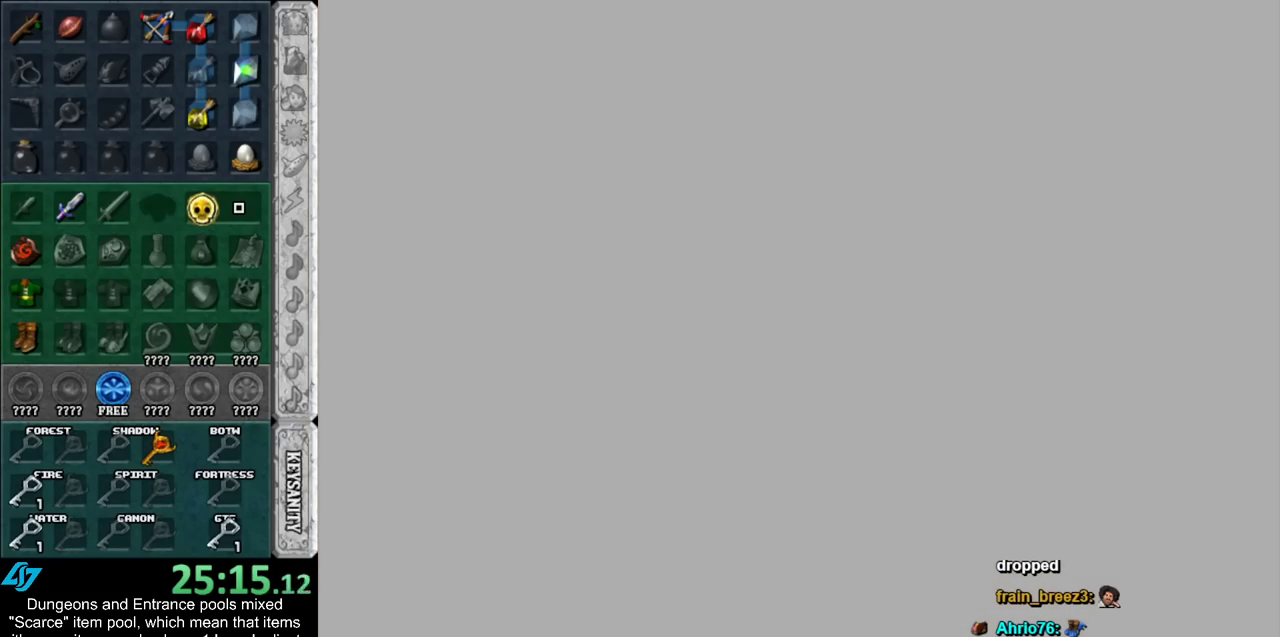
{"buttons": [], "left_stick": "up", "right_stick": "center", "events": []}
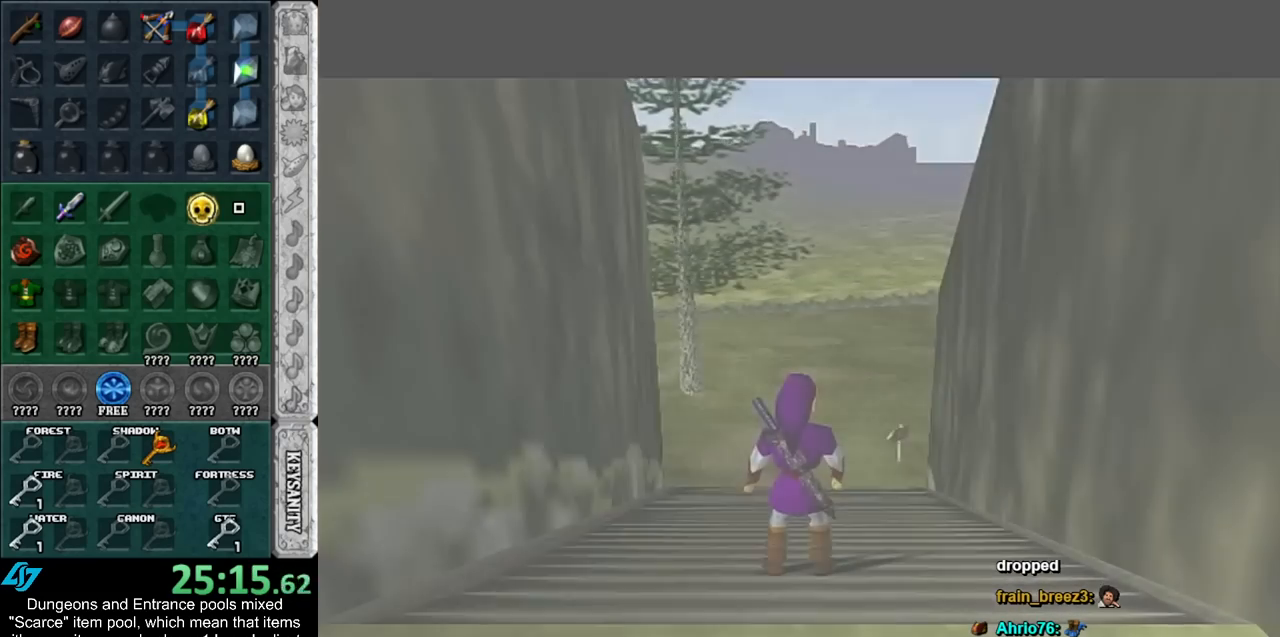
{"buttons": [], "left_stick": "up", "right_stick": "center", "events": []}
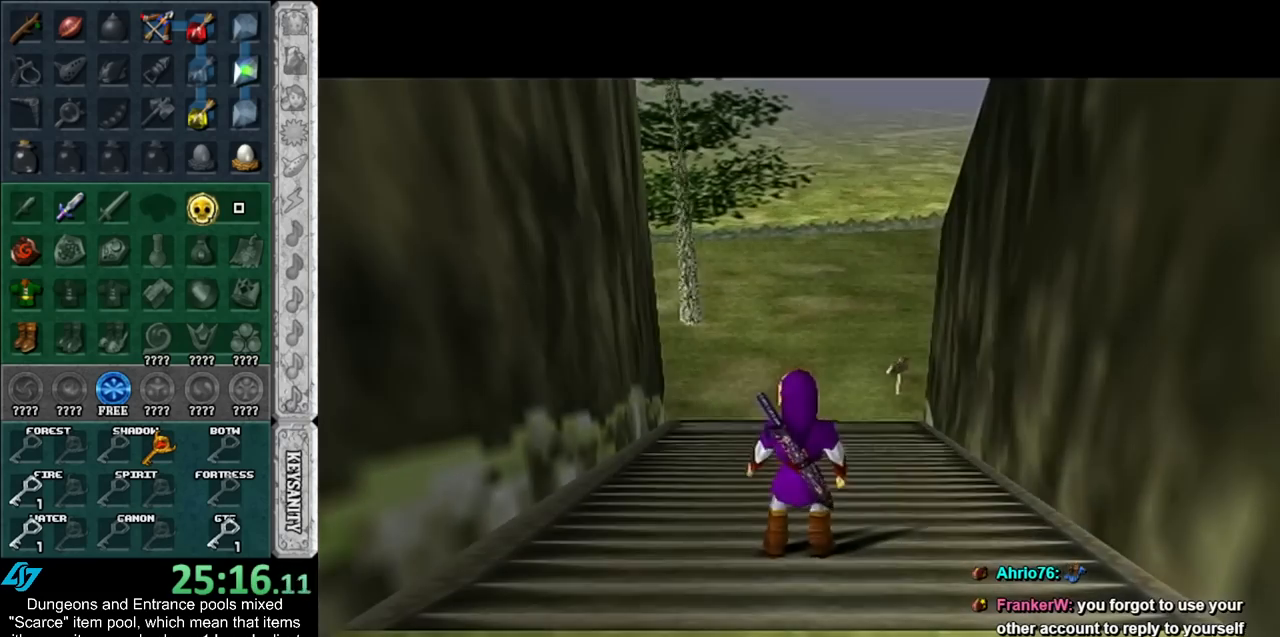
{"buttons": [], "left_stick": "up", "right_stick": "center", "events": [[50, "A", "down"], [150, "A", "up"], [217, "A", "down"], [367, "A", "up"]]}
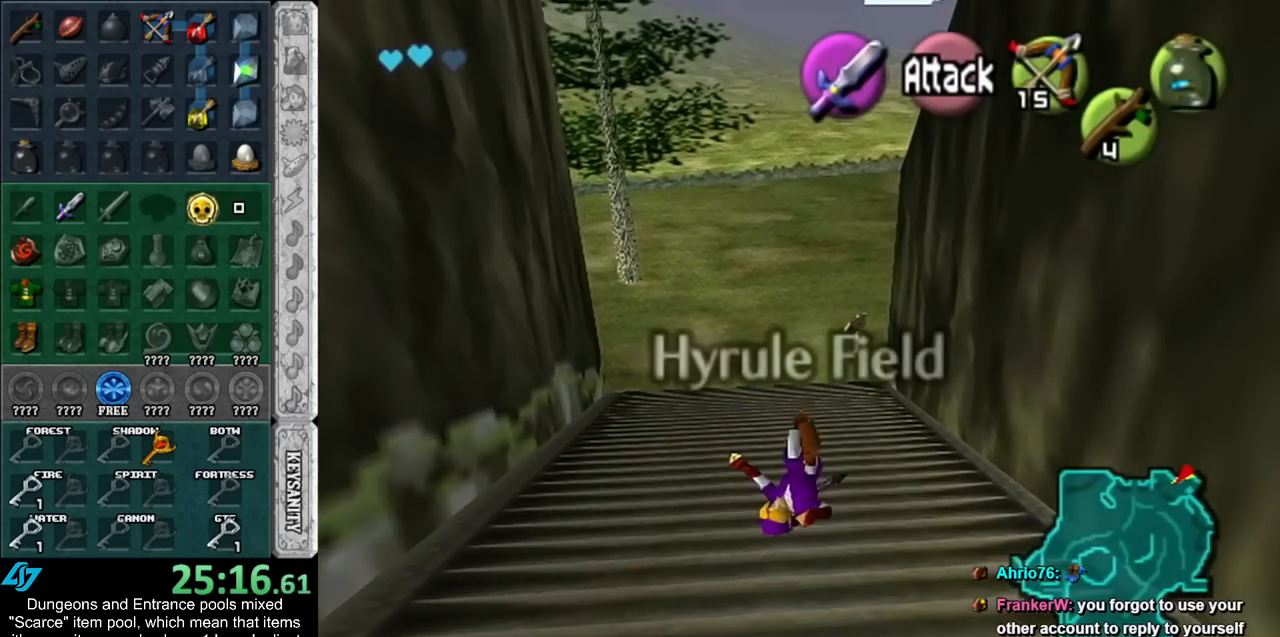
{"buttons": ["A"], "left_stick": "up", "right_stick": "center", "events": [[367, "A", "down"]]}
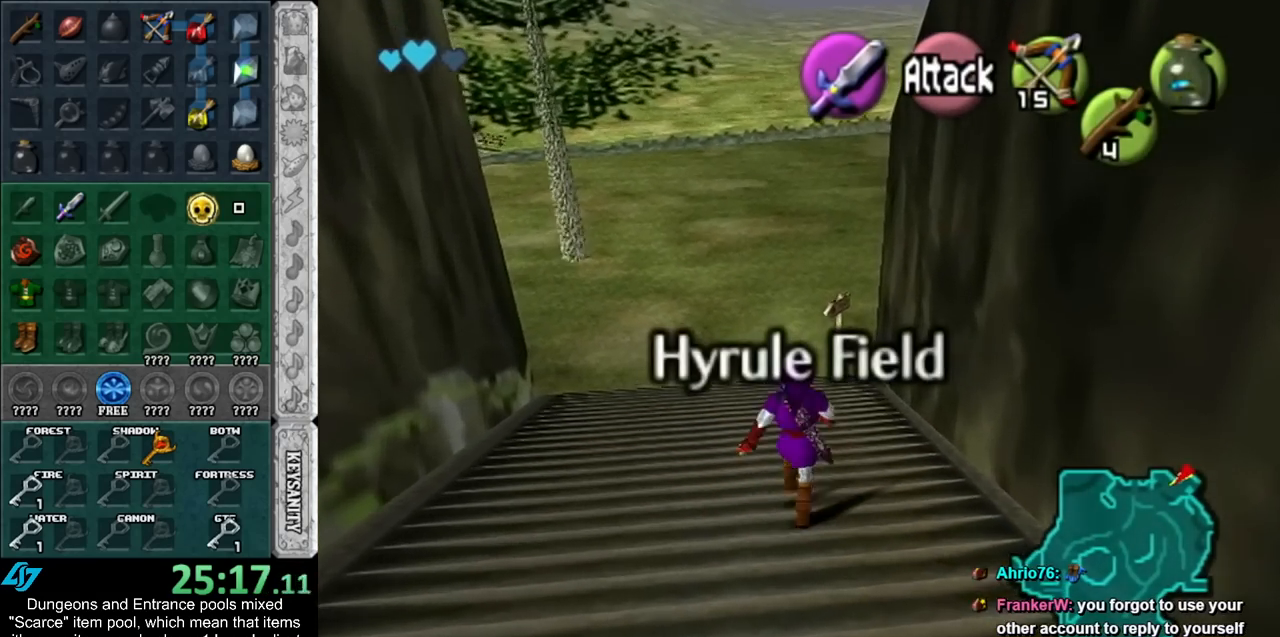
{"buttons": [], "left_stick": "up", "right_stick": "center", "events": [[67, "A", "up"]]}
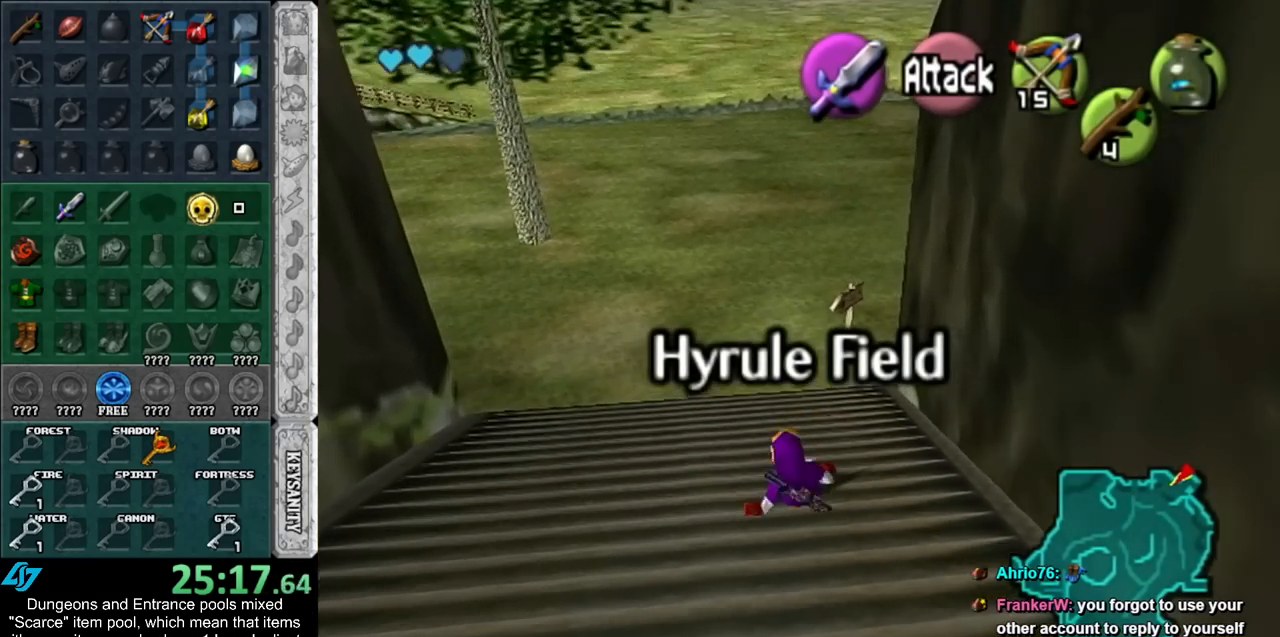
{"buttons": [], "left_stick": "up", "right_stick": "center", "events": [[183, "A", "down"], [367, "A", "up"]]}
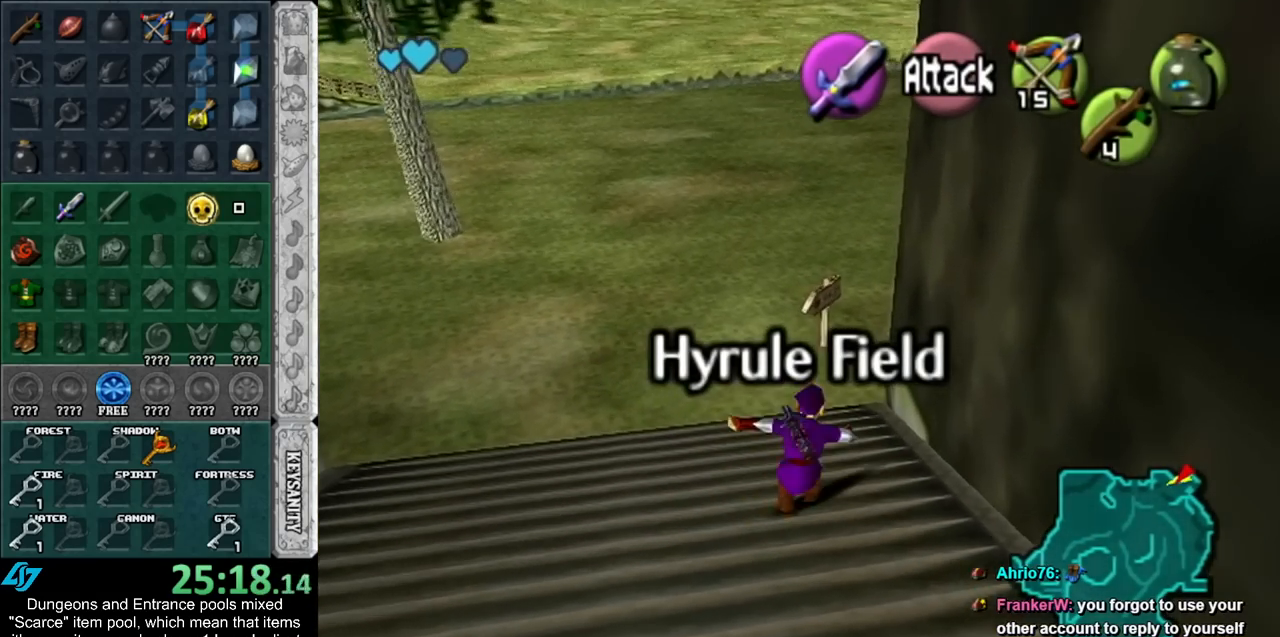
{"buttons": ["A"], "left_stick": "up", "right_stick": "center", "events": [[433, "A", "down"]]}
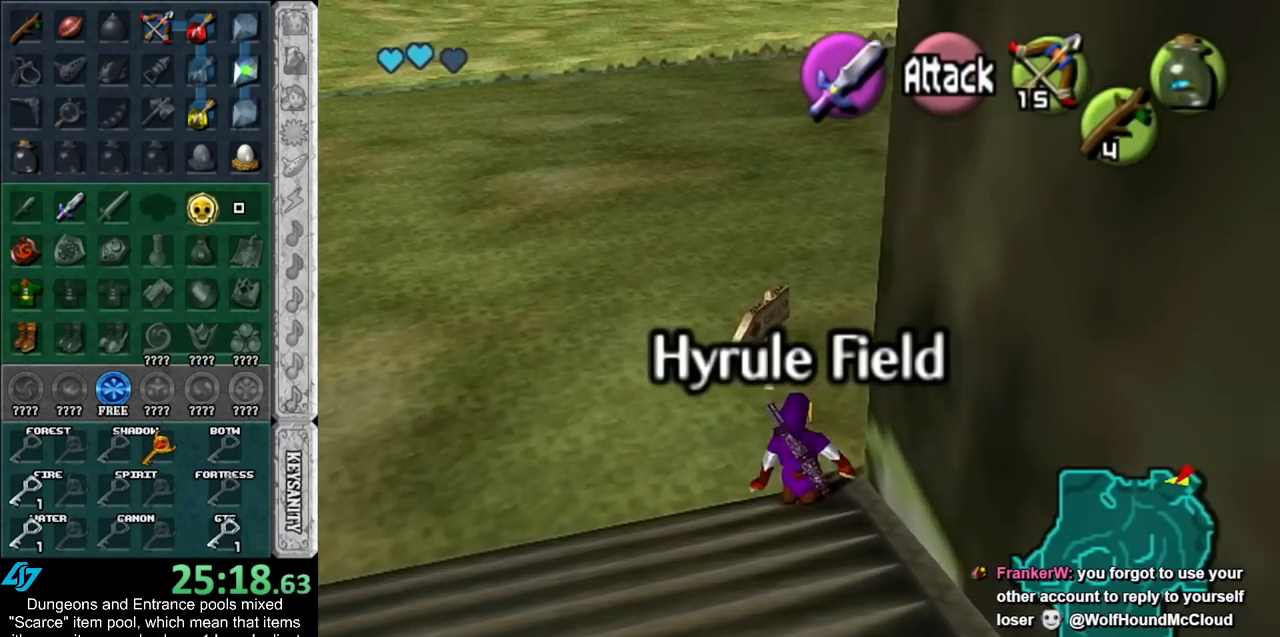
{"buttons": [], "left_stick": "up", "right_stick": "center", "events": [[83, "A", "up"]]}
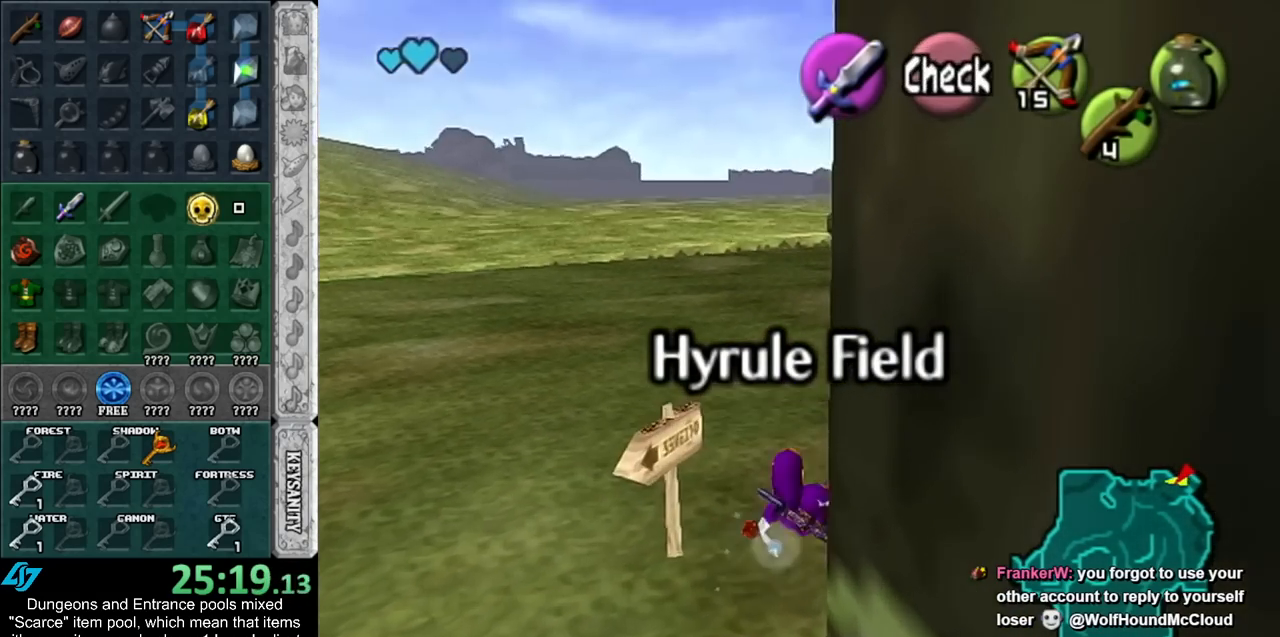
{"buttons": [], "left_stick": "up", "right_stick": "center", "events": [[217, "A", "down"], [367, "A", "up"]]}
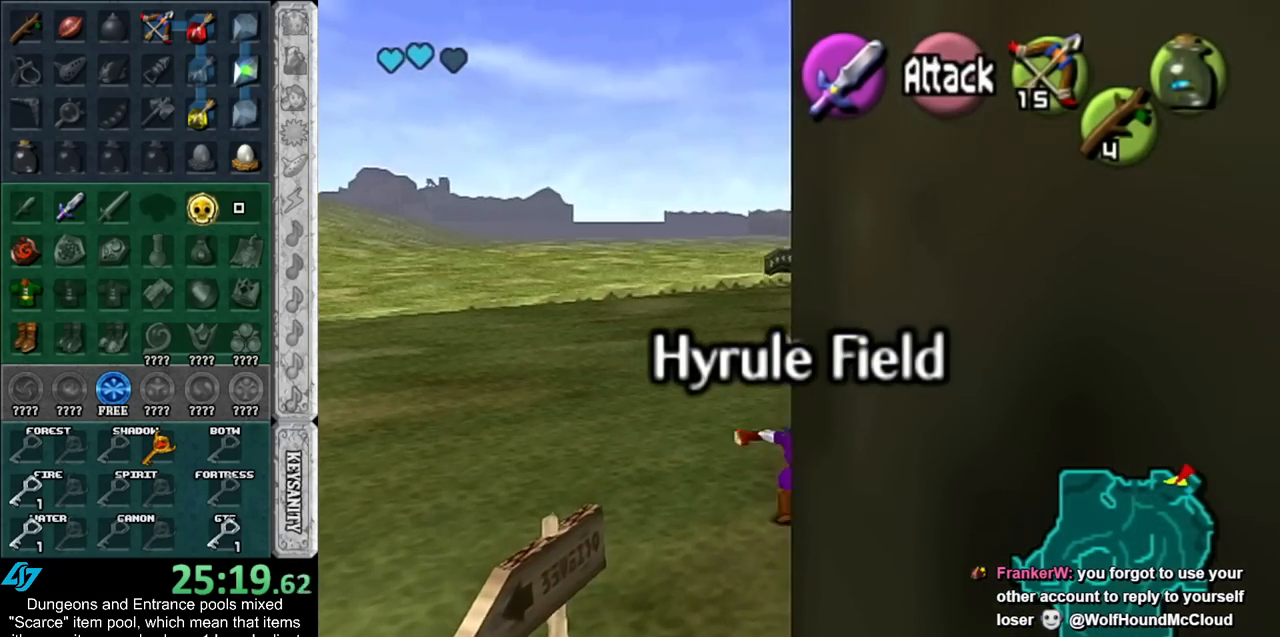
{"buttons": [], "left_stick": "up", "right_stick": "center", "events": []}
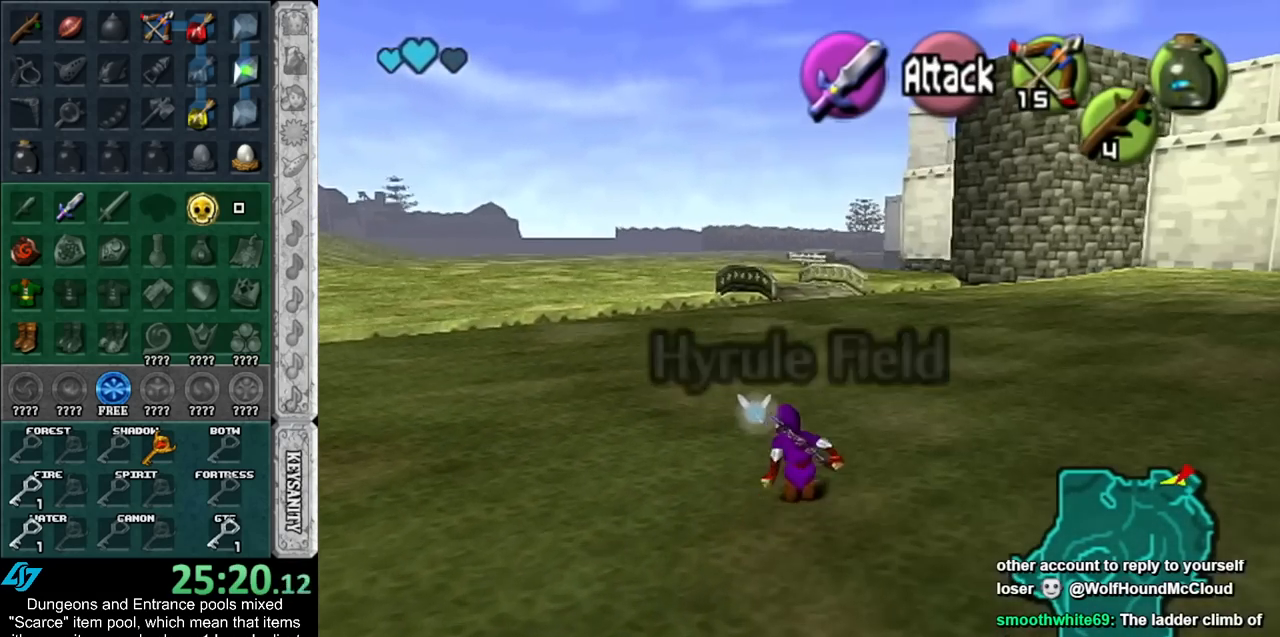
{"buttons": [], "left_stick": "down", "right_stick": "center", "events": [[350, "left_stick", "center"], [400, "left_stick", "down"]]}
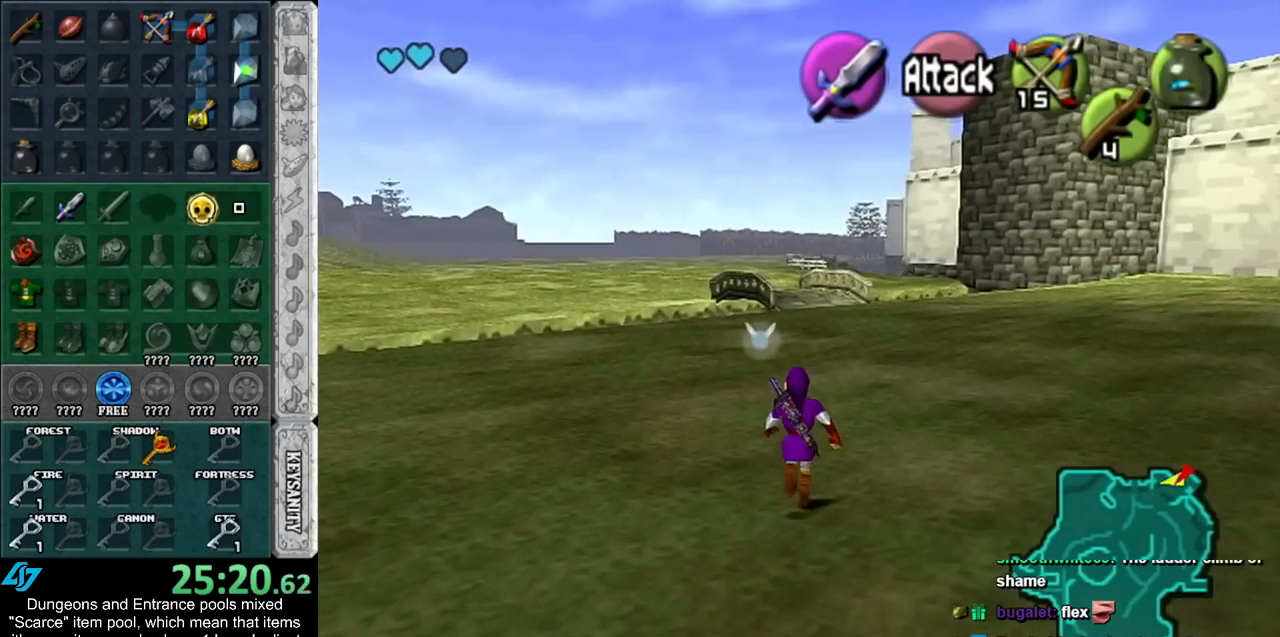
{"buttons": ["L1"], "left_stick": "down", "right_stick": "center", "events": [[33, "L1", "down"]]}
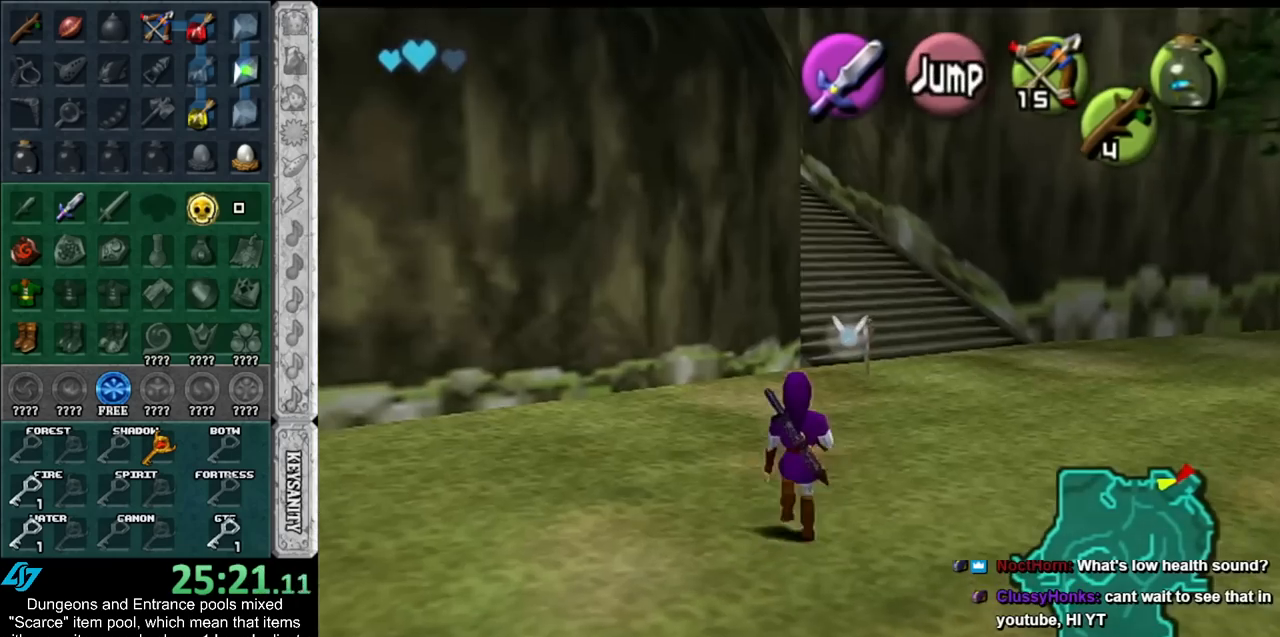
{"buttons": ["L1"], "left_stick": "down", "right_stick": "center", "events": []}
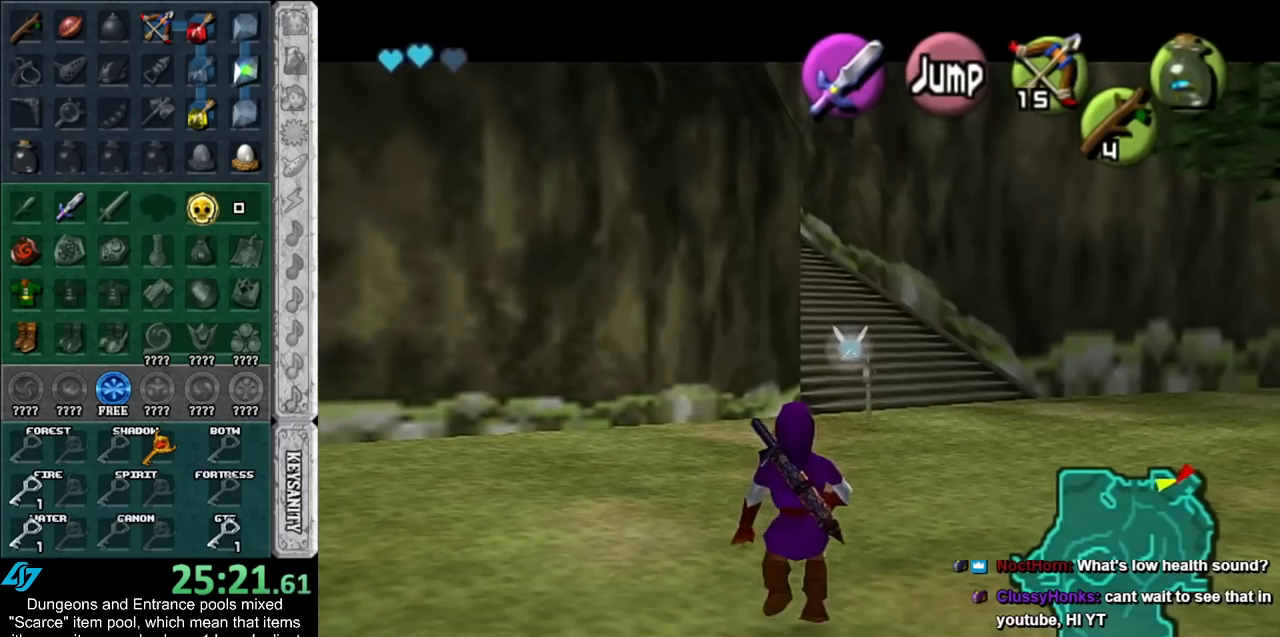
{"buttons": ["L1"], "left_stick": "down", "right_stick": "center", "events": []}
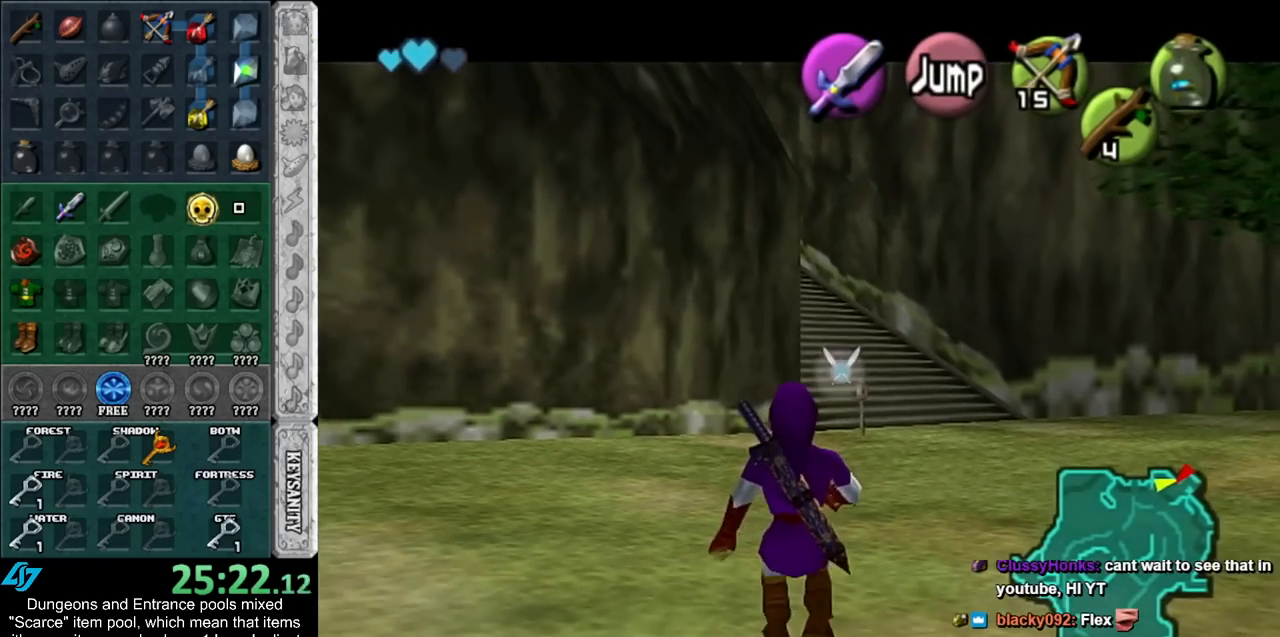
{"buttons": ["L1"], "left_stick": "down", "right_stick": "center", "events": []}
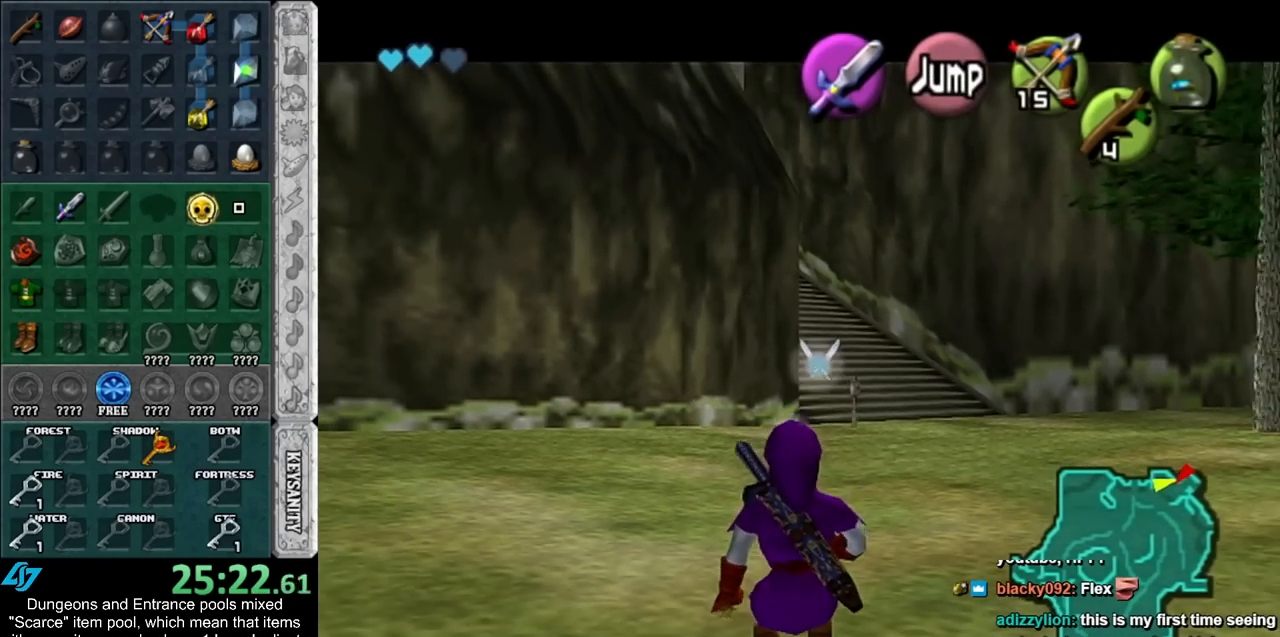
{"buttons": ["L1"], "left_stick": "down", "right_stick": "center", "events": []}
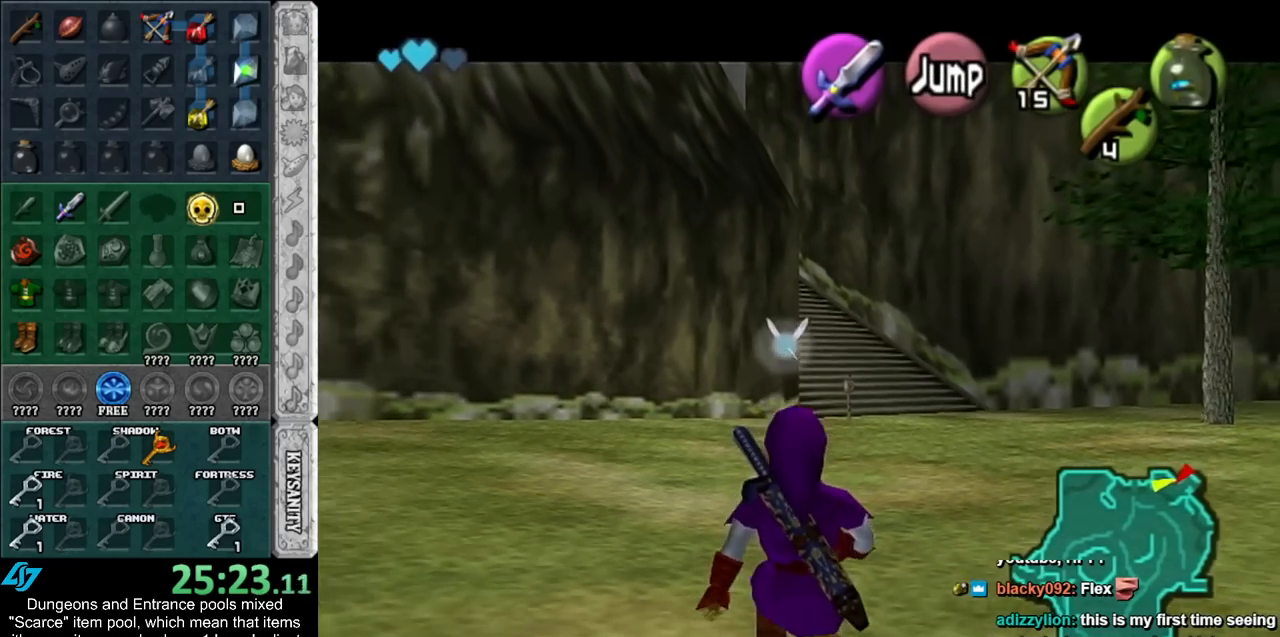
{"buttons": ["L1"], "left_stick": "down", "right_stick": "center", "events": []}
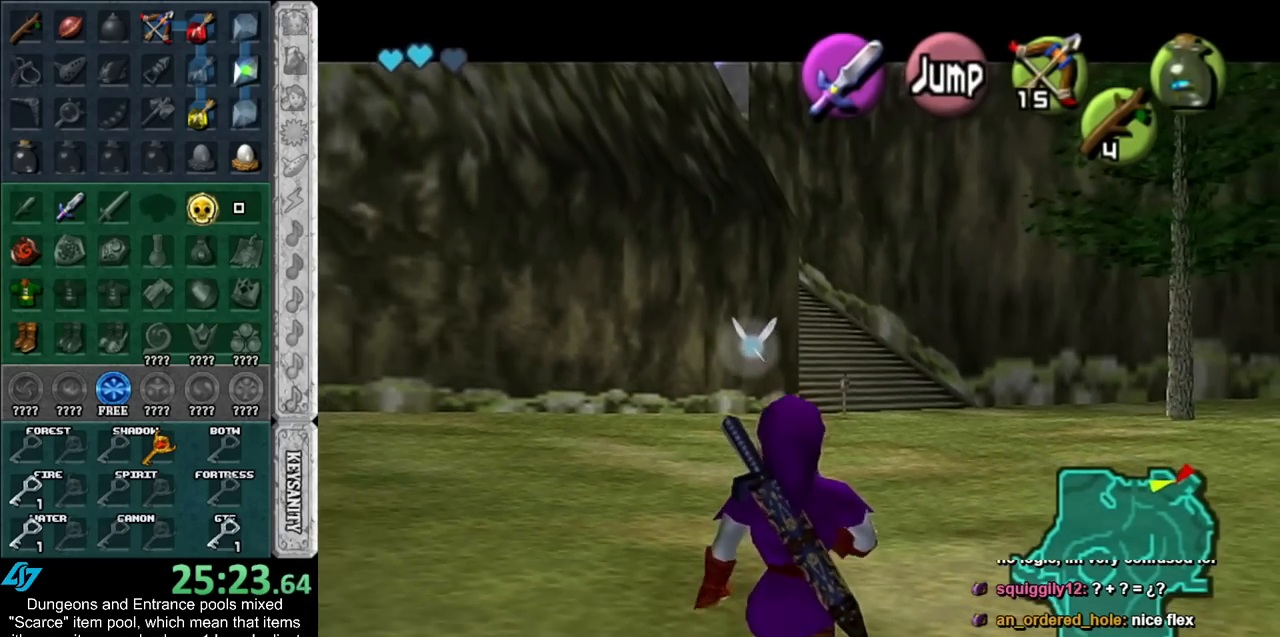
{"buttons": ["L1"], "left_stick": "down", "right_stick": "center", "events": []}
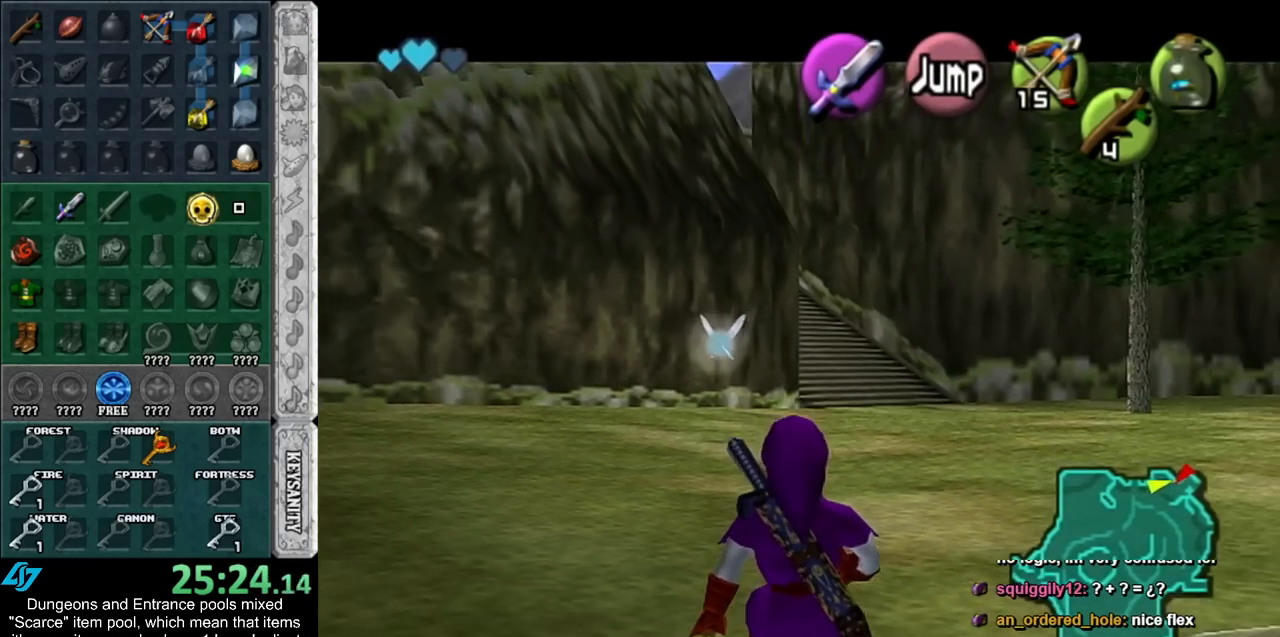
{"buttons": ["L1"], "left_stick": "down", "right_stick": "center", "events": []}
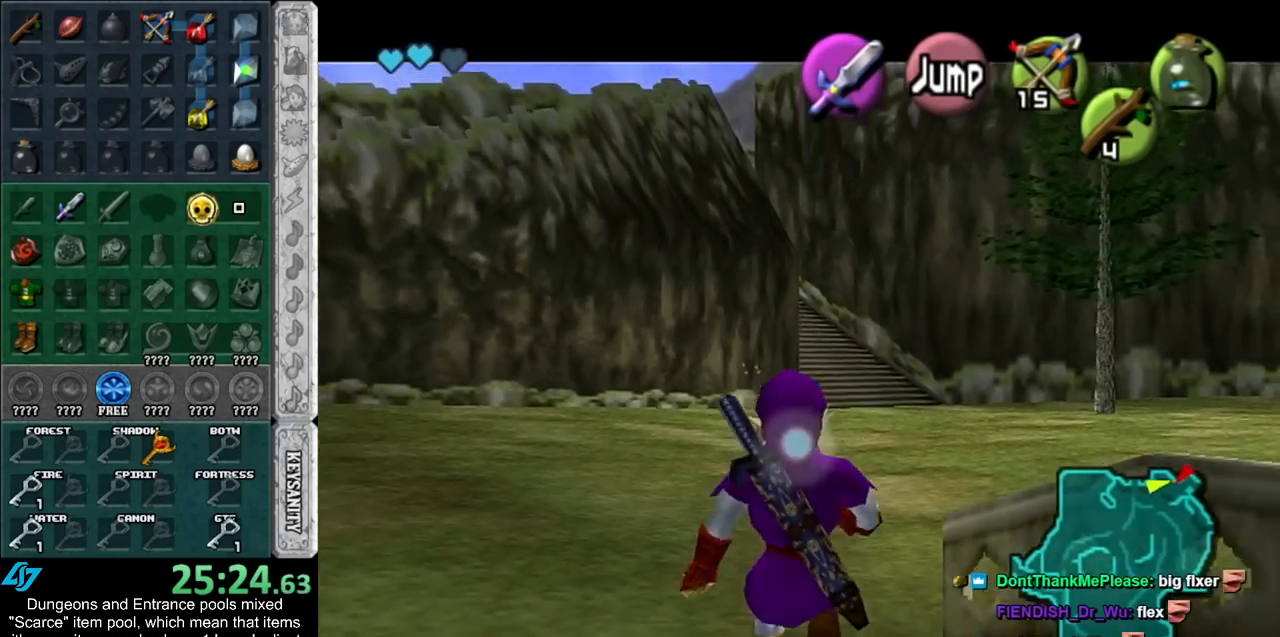
{"buttons": ["L1"], "left_stick": "down", "right_stick": "center", "events": []}
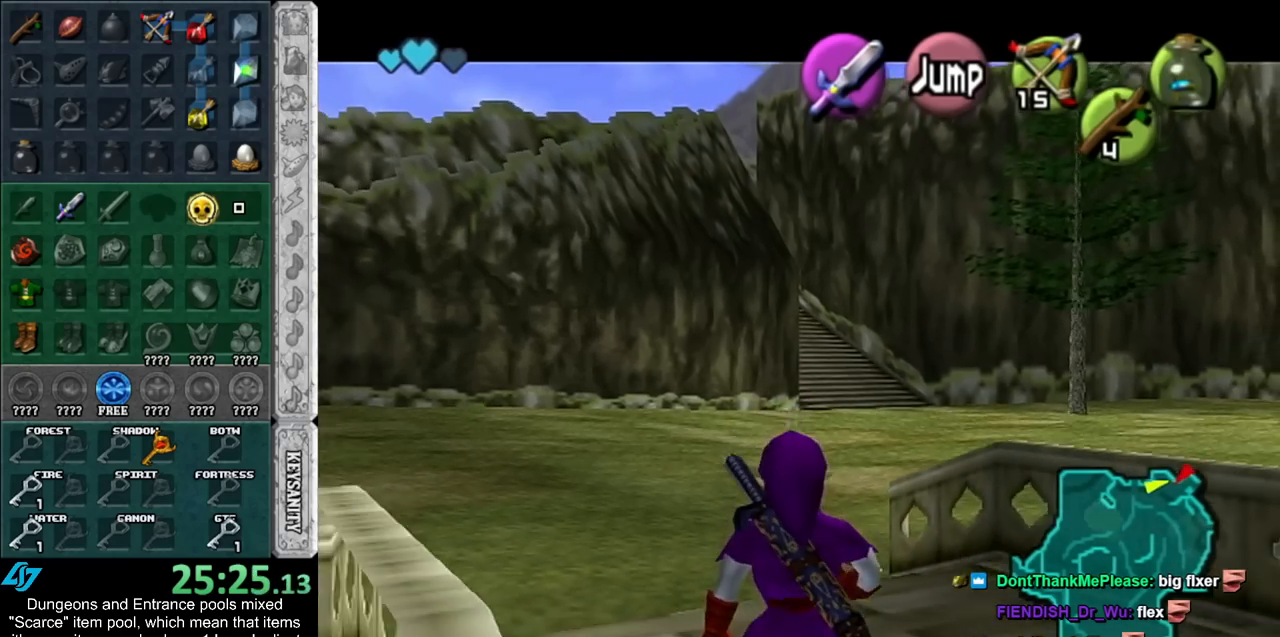
{"buttons": ["L1"], "left_stick": "down", "right_stick": "center", "events": []}
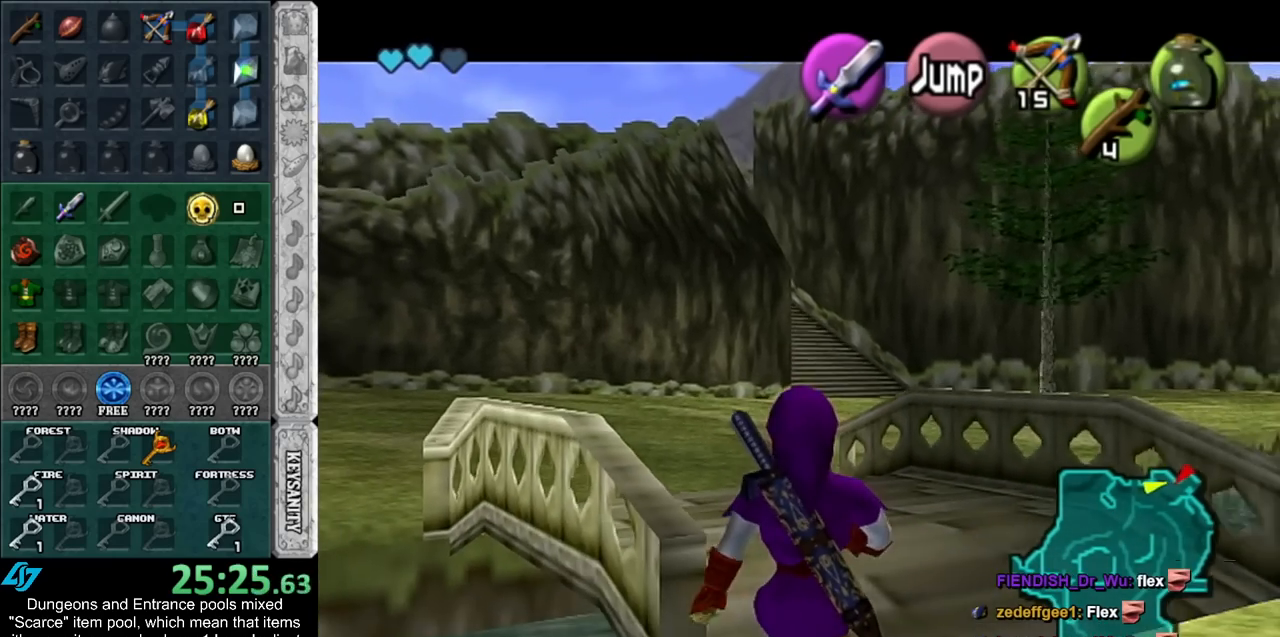
{"buttons": ["L1"], "left_stick": "down", "right_stick": "center", "events": []}
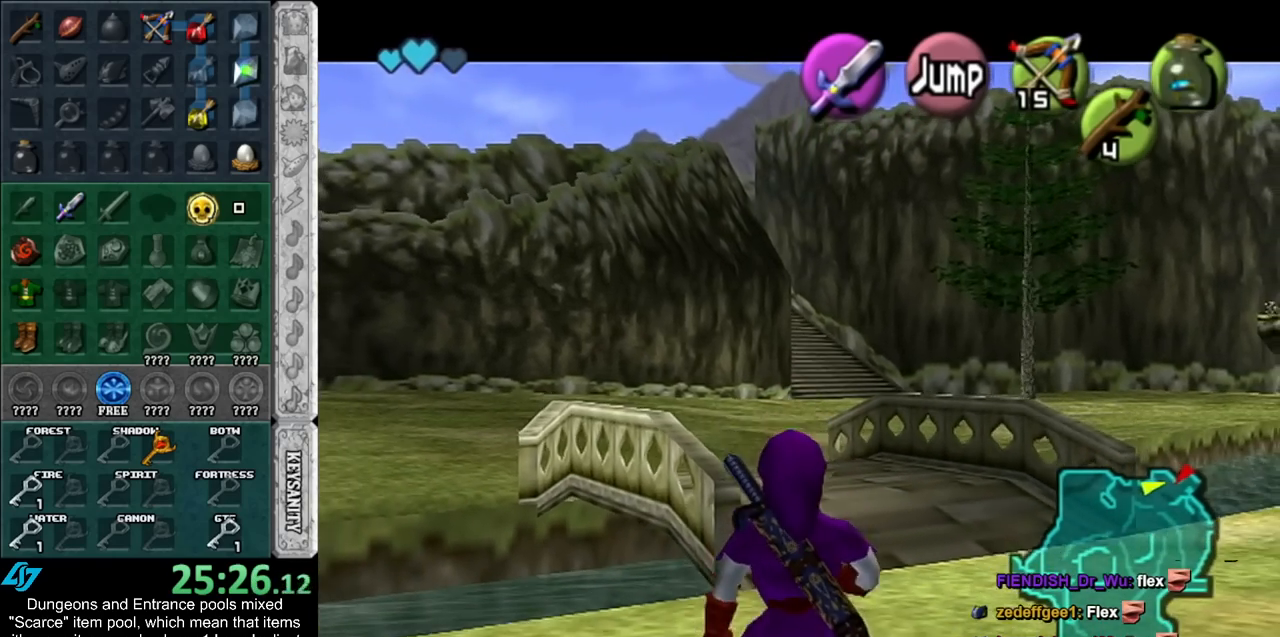
{"buttons": ["L1"], "left_stick": "down", "right_stick": "center", "events": []}
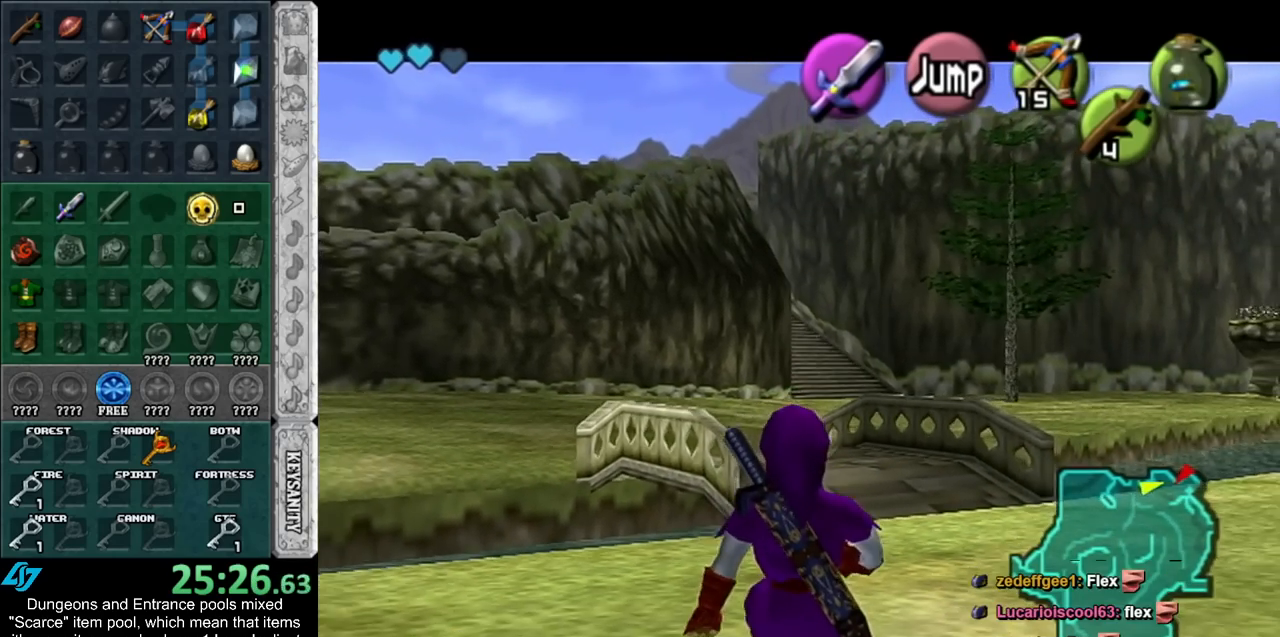
{"buttons": ["L1"], "left_stick": "down", "right_stick": "center", "events": []}
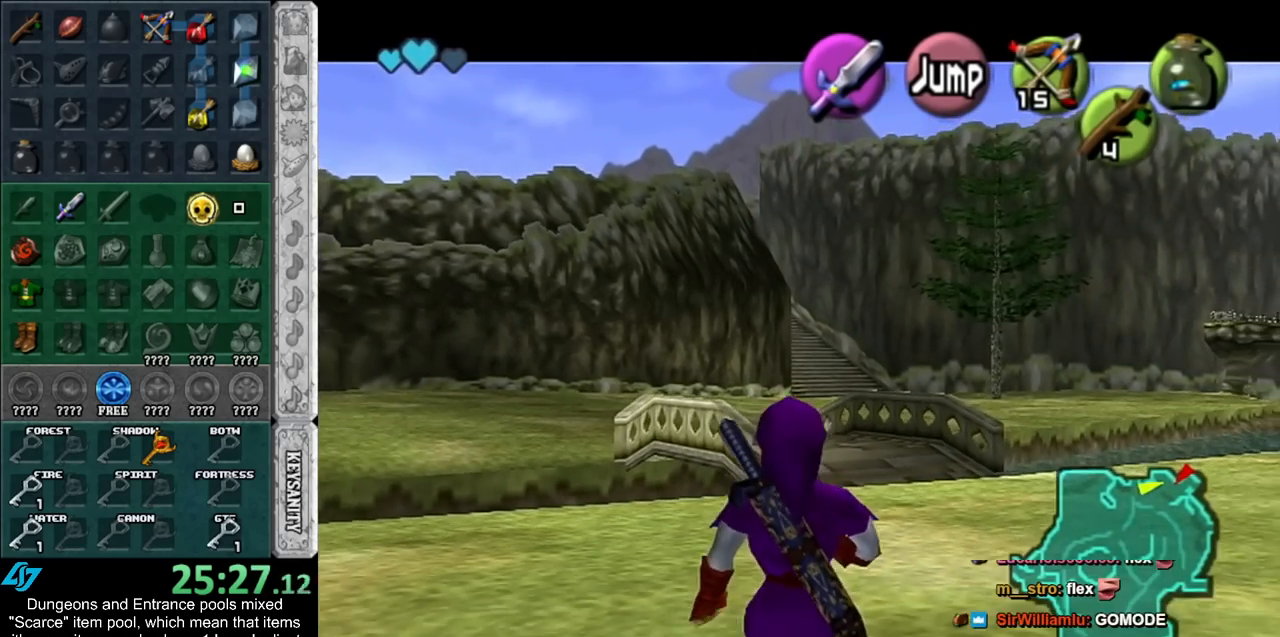
{"buttons": ["L1"], "left_stick": "down", "right_stick": "center", "events": []}
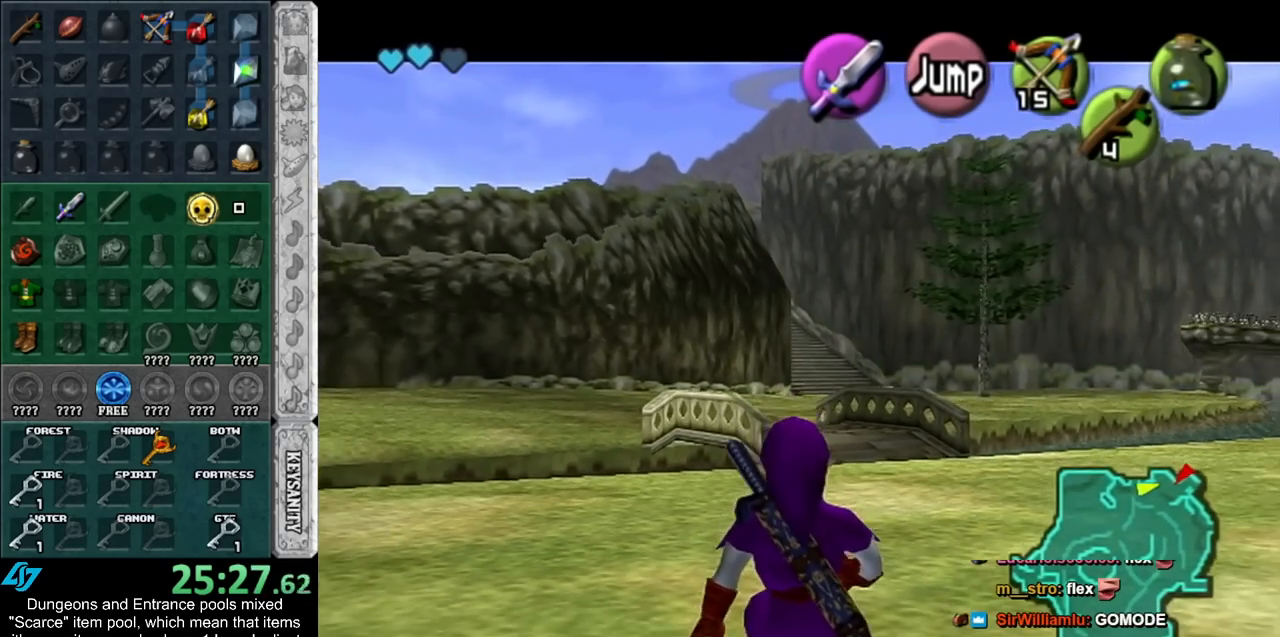
{"buttons": ["L1"], "left_stick": "down", "right_stick": "center", "events": []}